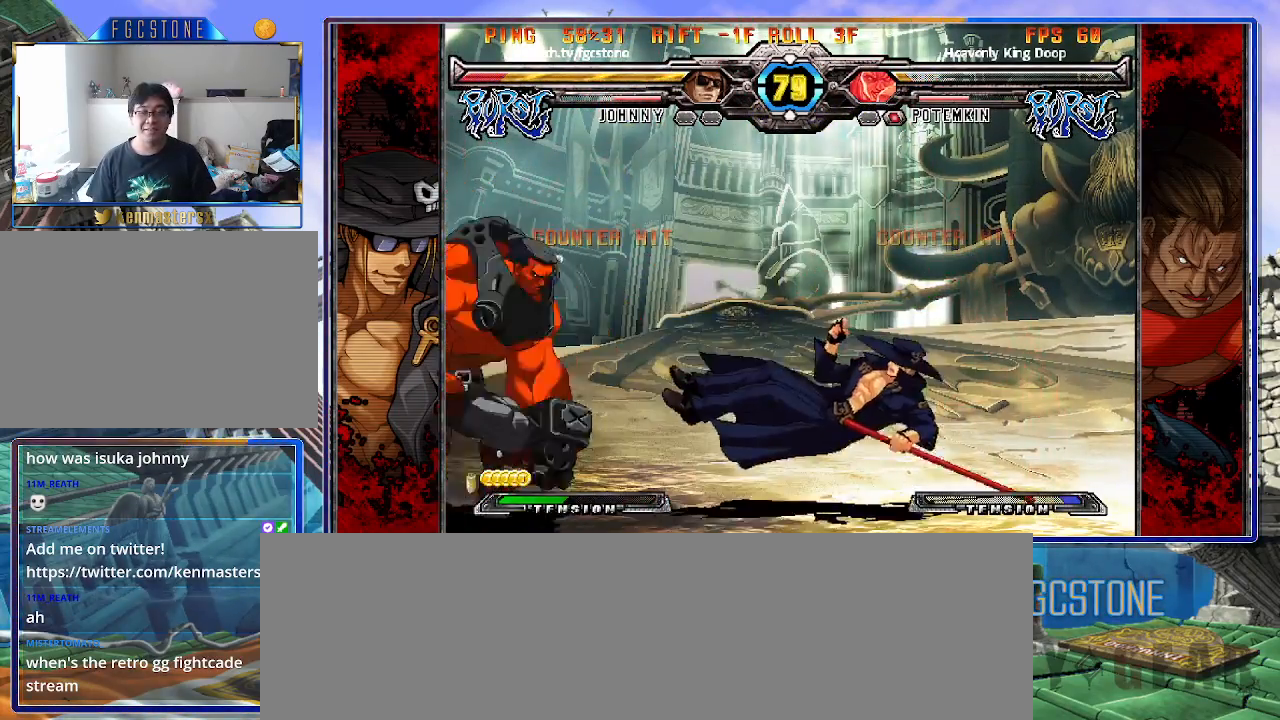
Gameplay with a controller (arcade stick); each line is a JSON object with the inputs held at the frame after it. "events" lists button and stick changes between this image and that frame as [ms after this image, input, new state], when the widget could be followed in between. Not read: L3 R3.
{"buttons": [], "left_stick": "right", "events": [[67, "S", "down"], [83, "K", "up"], [133, "K", "down"], [167, "S", "up"], [217, "S", "down"], [233, "K", "up"], [283, "K", "down"], [367, "K", "up"], [417, "S", "up"]]}
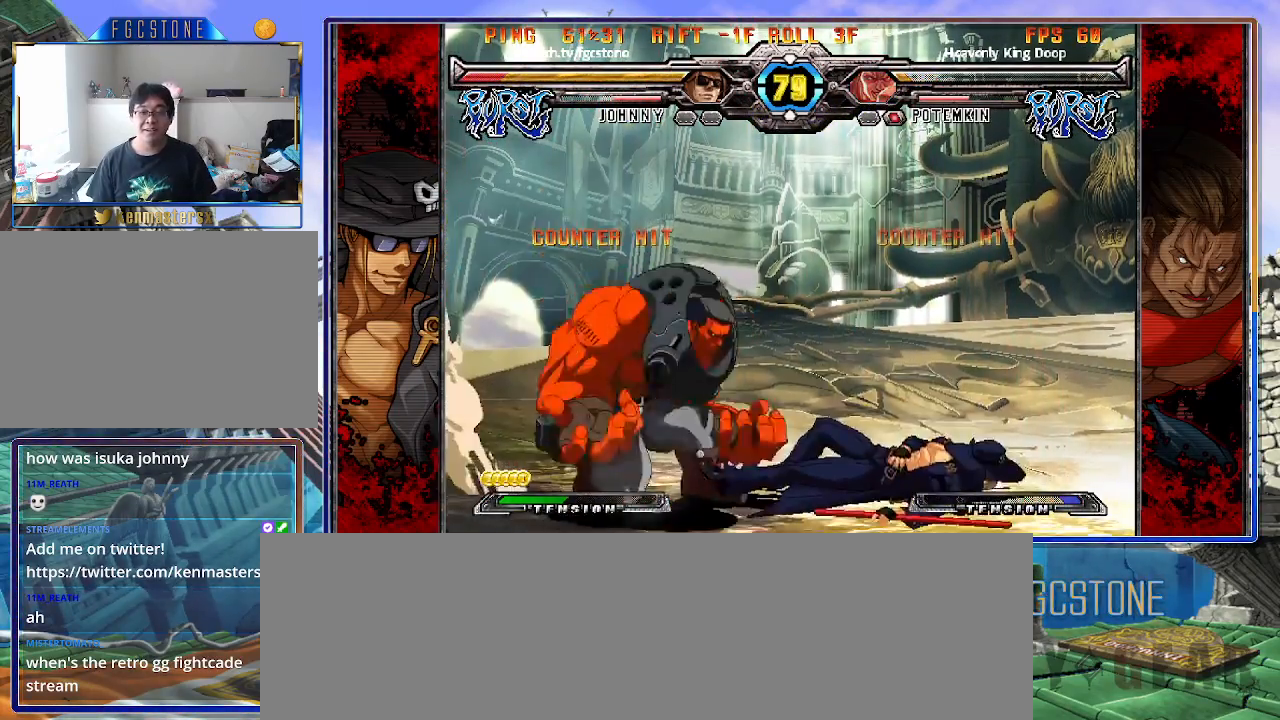
{"buttons": [], "left_stick": "right", "events": [[33, "left_stick", "center"], [333, "left_stick", "right"]]}
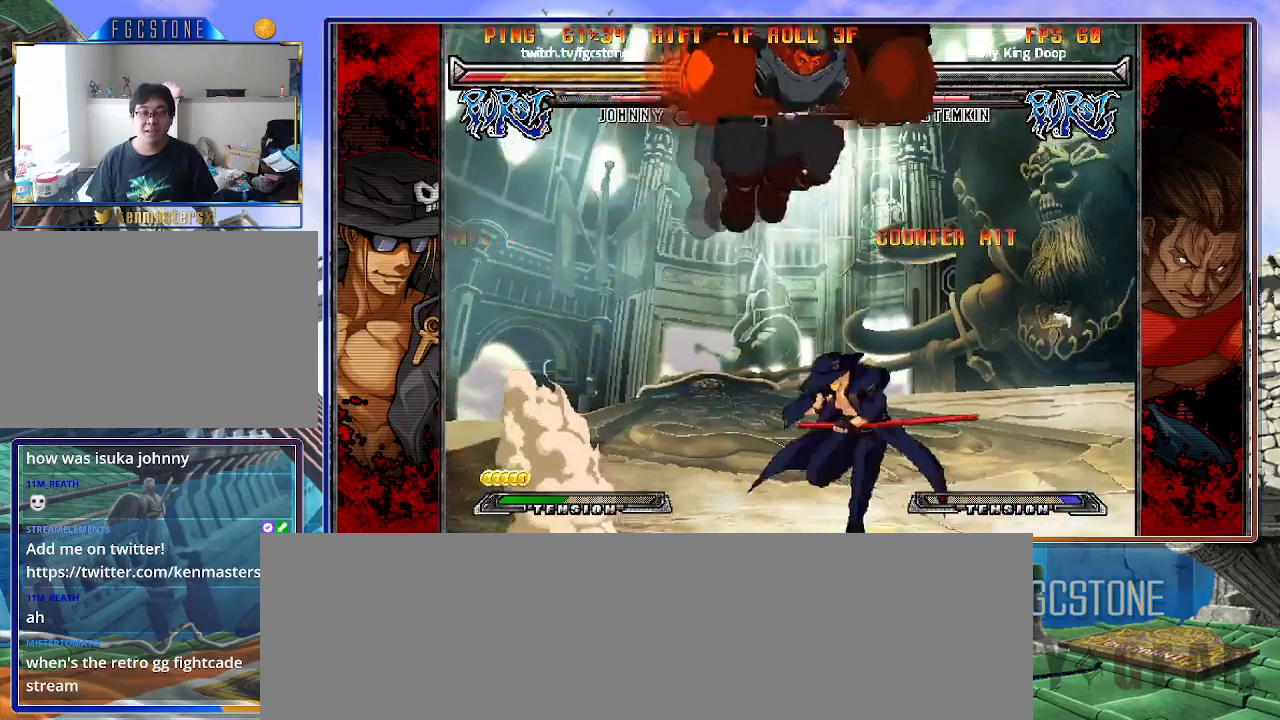
{"buttons": [], "left_stick": "right", "events": []}
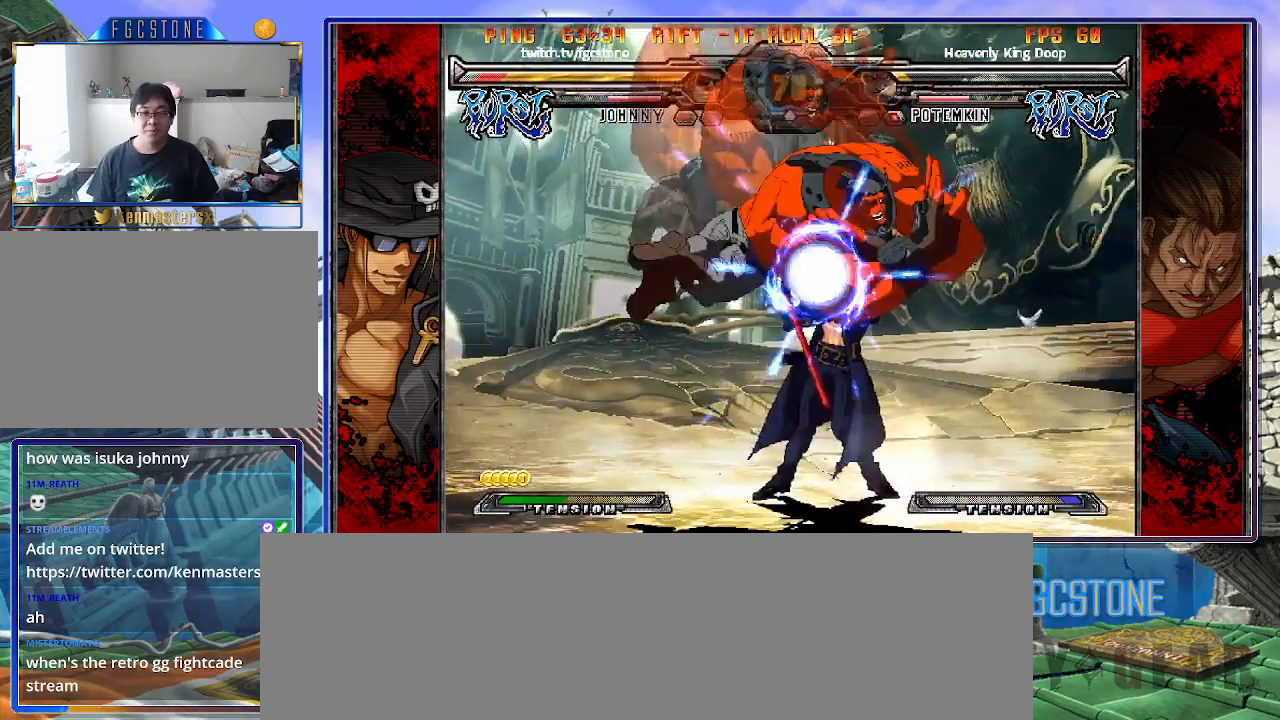
{"buttons": [], "left_stick": "down-right", "events": [[167, "left_stick", "down-right"], [283, "HS", "down"], [400, "HS", "up"]]}
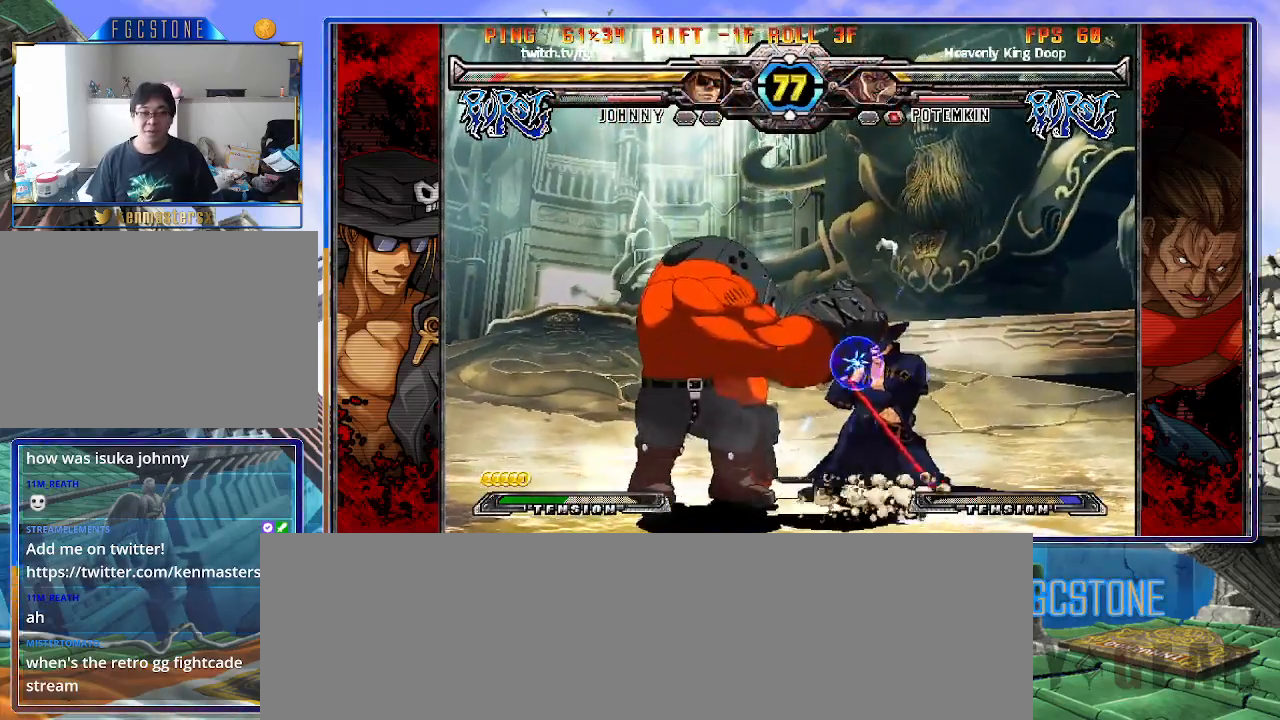
{"buttons": [], "left_stick": "down-right", "events": [[167, "HS", "down"], [300, "HS", "up"]]}
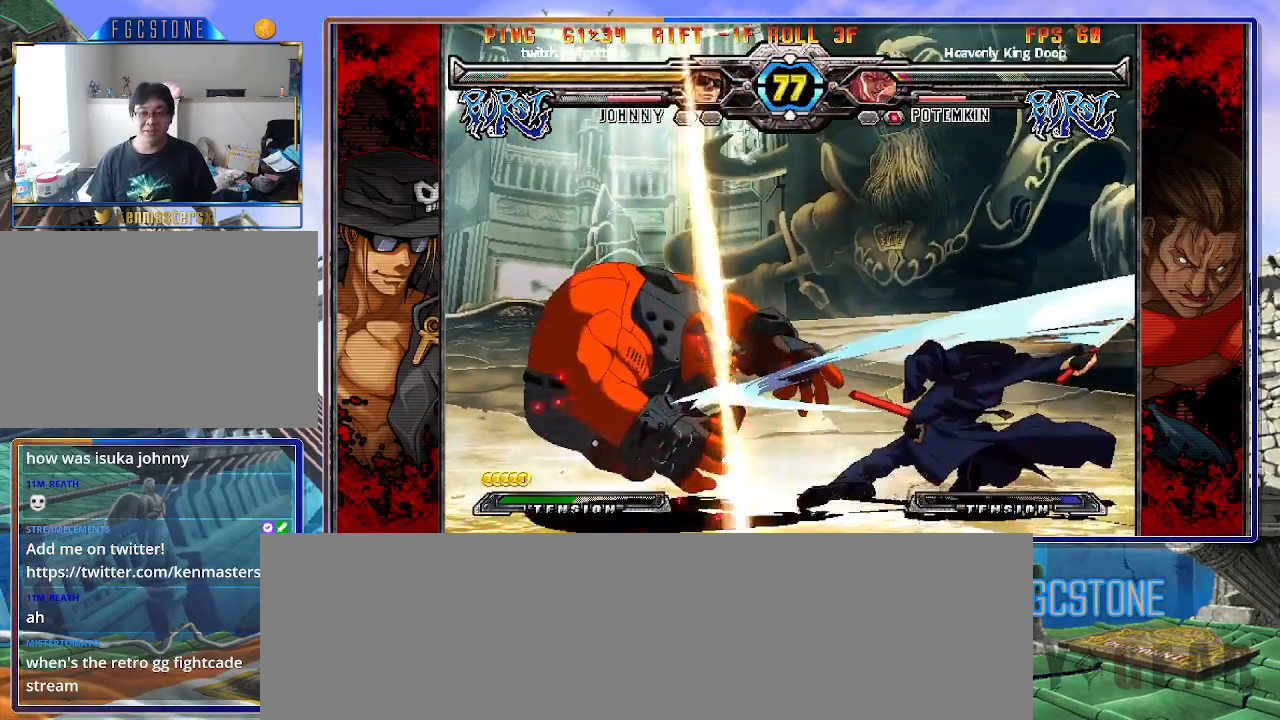
{"buttons": [], "left_stick": "down-right", "events": []}
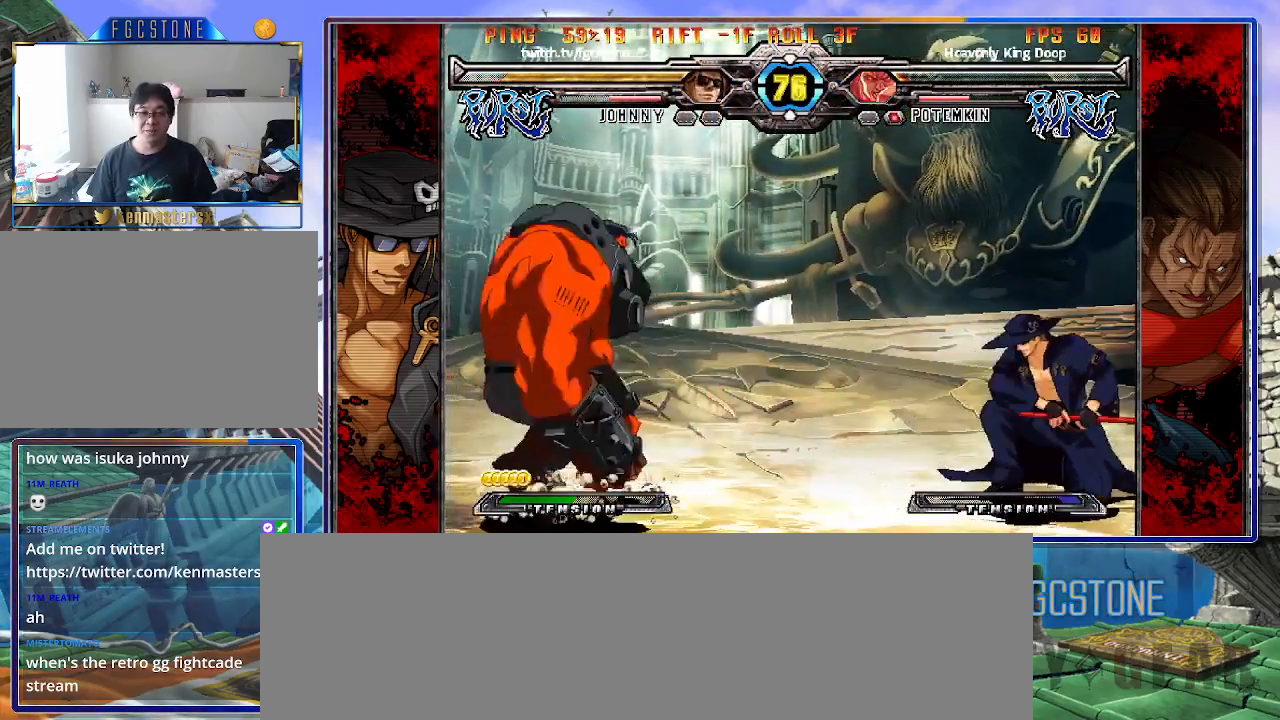
{"buttons": [], "left_stick": "down-right", "events": [[217, "left_stick", "up-left"], [400, "left_stick", "down-right"]]}
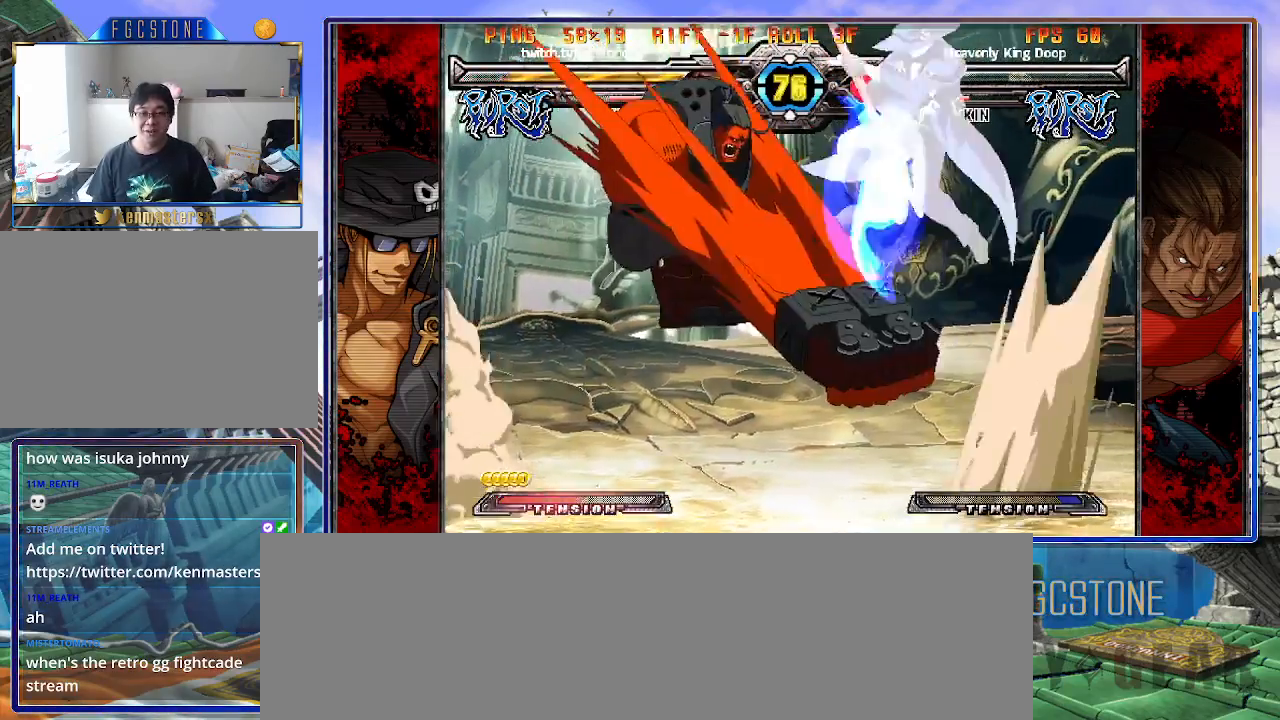
{"buttons": [], "left_stick": "up-left", "events": [[433, "left_stick", "center"], [483, "left_stick", "up-left"]]}
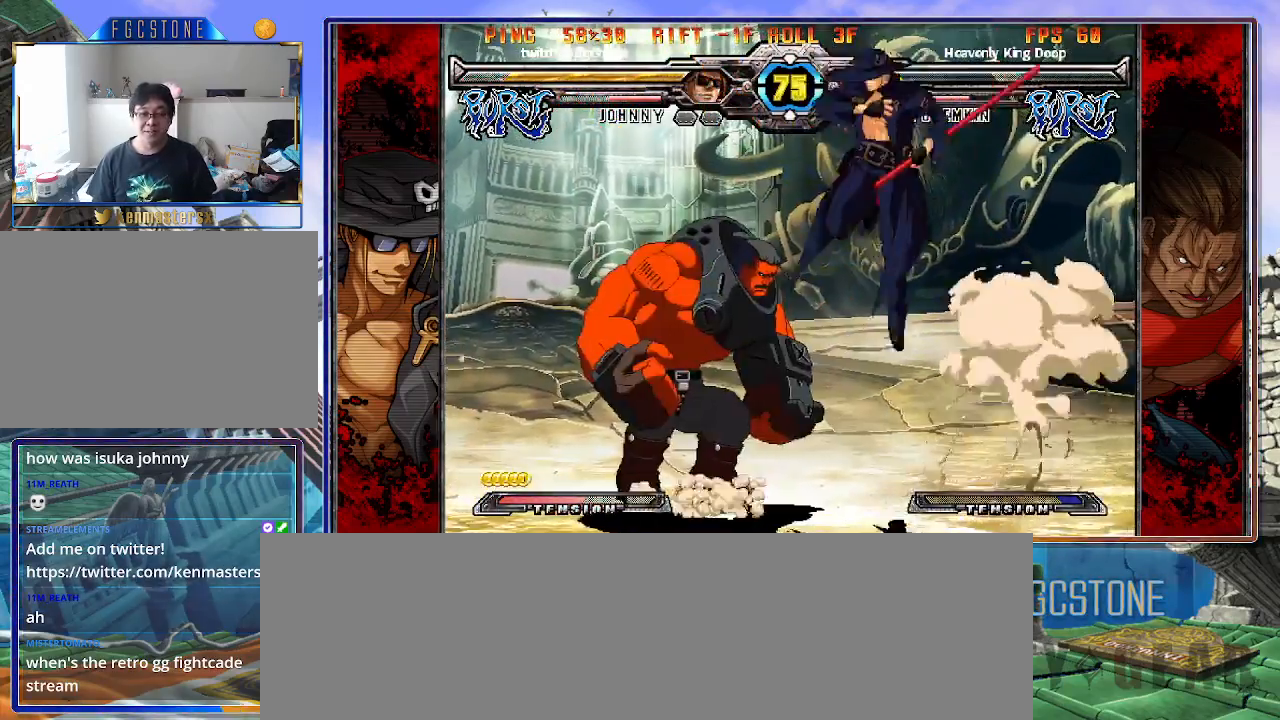
{"buttons": ["K"], "left_stick": "center", "events": [[67, "K", "down"], [167, "K", "up"], [217, "left_stick", "center"], [500, "K", "down"]]}
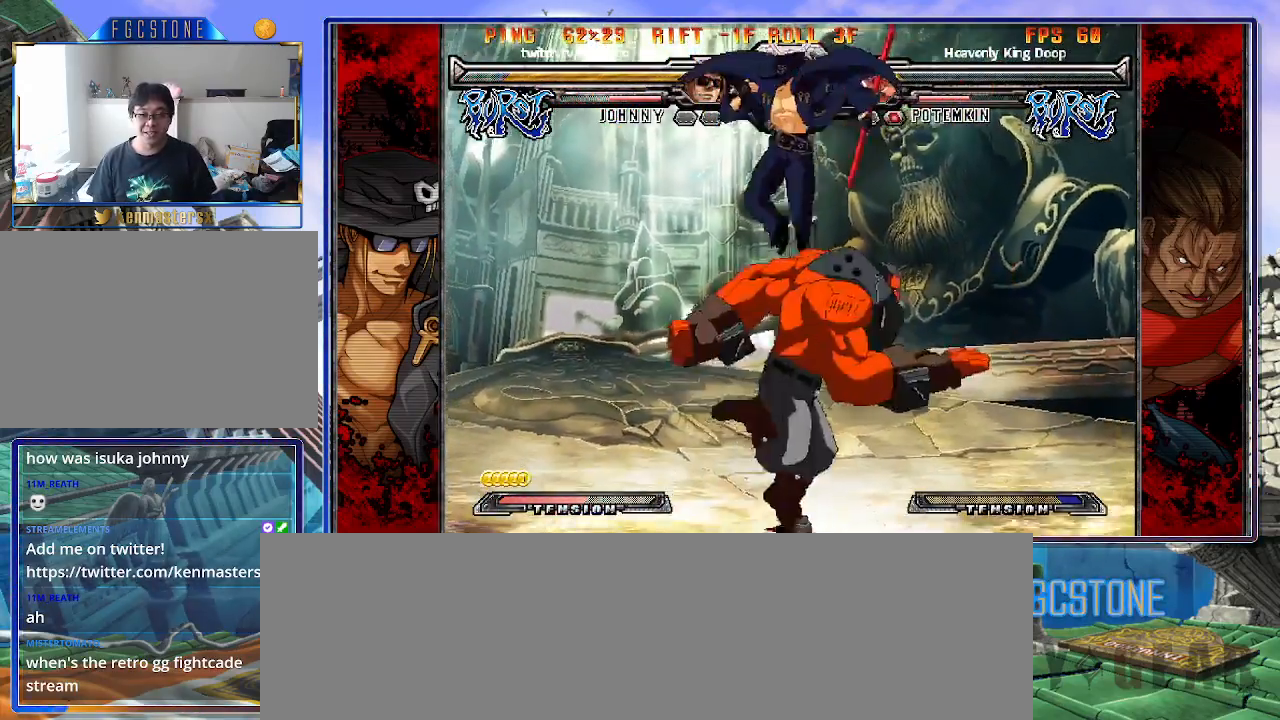
{"buttons": [], "left_stick": "left", "events": [[100, "K", "up"], [100, "left_stick", "right"], [383, "left_stick", "center"], [433, "left_stick", "left"]]}
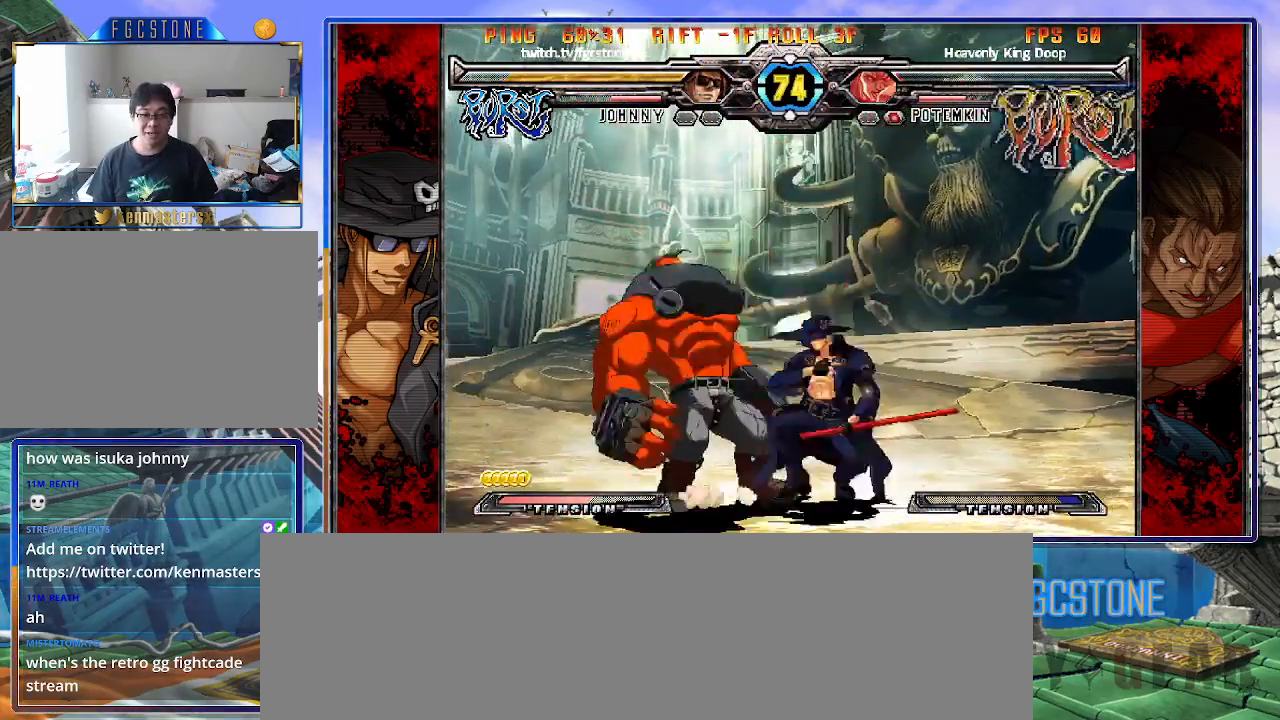
{"buttons": [], "left_stick": "right", "events": [[17, "K", "down"], [50, "left_stick", "center"], [100, "K", "up"], [100, "left_stick", "right"], [250, "S", "down"], [367, "S", "up"]]}
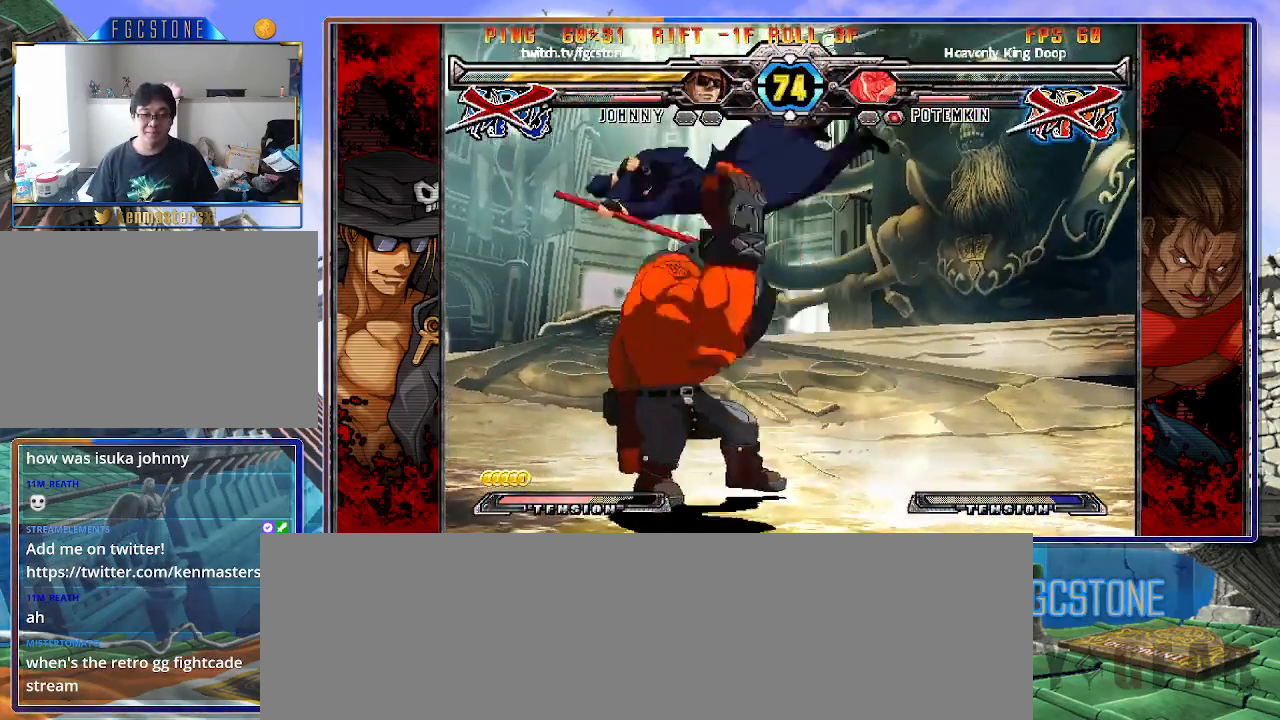
{"buttons": ["S"], "left_stick": "center", "events": [[67, "K", "down"], [117, "K", "up"], [117, "S", "down"], [200, "S", "up"], [217, "K", "down"], [300, "K", "up"], [300, "S", "down"], [367, "left_stick", "center"], [400, "K", "down"], [400, "S", "up"], [467, "S", "down"], [483, "K", "up"]]}
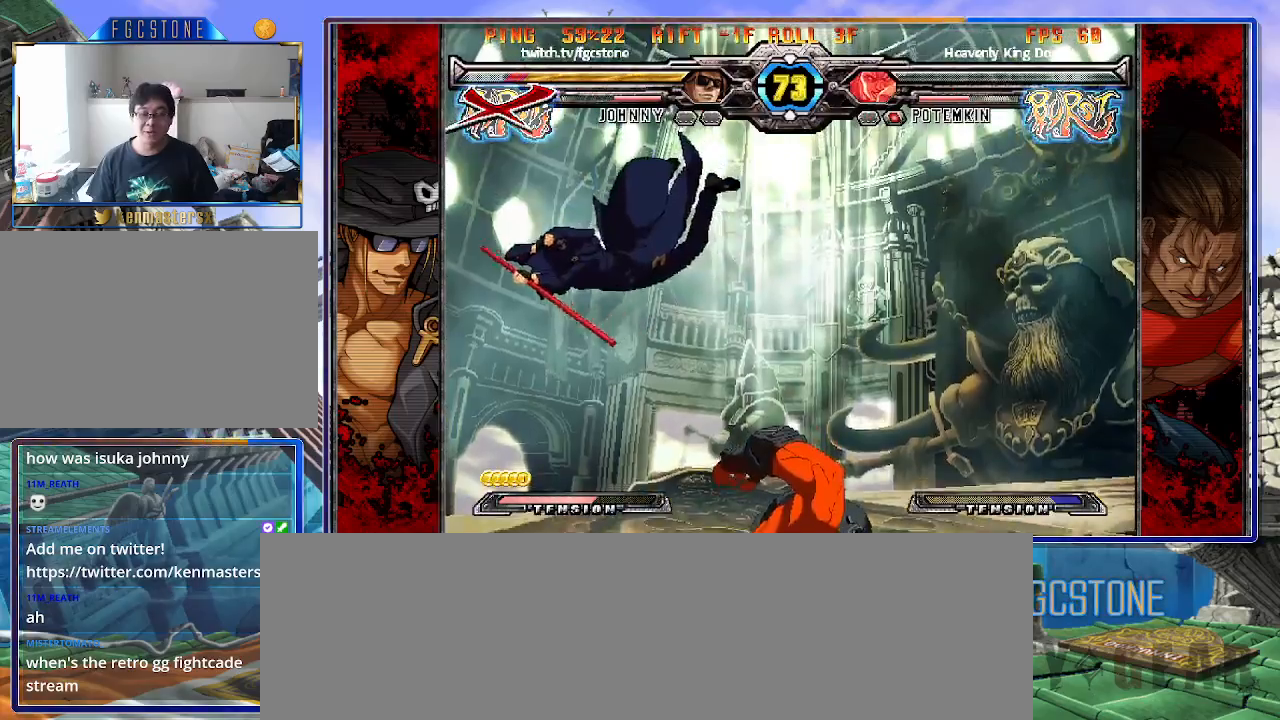
{"buttons": [], "left_stick": "center", "events": [[67, "K", "down"], [67, "S", "up"], [117, "K", "up"], [150, "S", "down"], [183, "K", "down"], [233, "S", "up"], [250, "S", "down"], [300, "K", "up"], [317, "K", "down"], [367, "S", "up"], [433, "K", "up"]]}
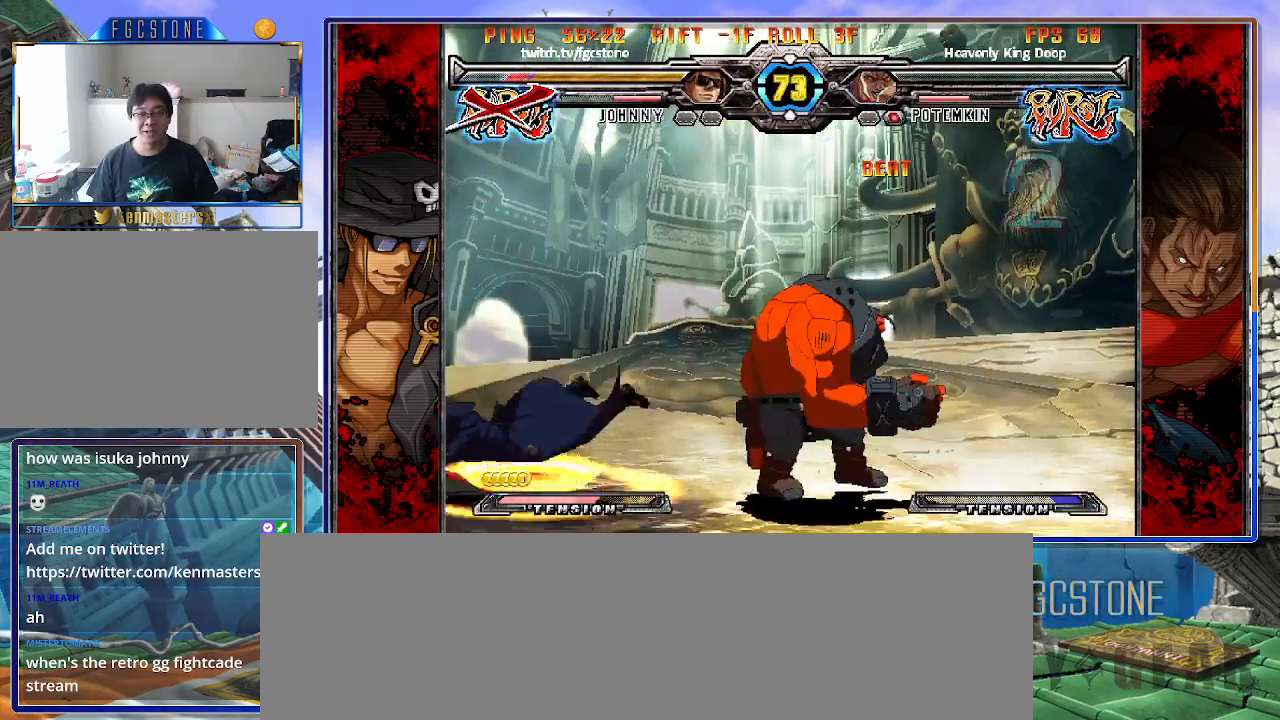
{"buttons": [], "left_stick": "center", "events": []}
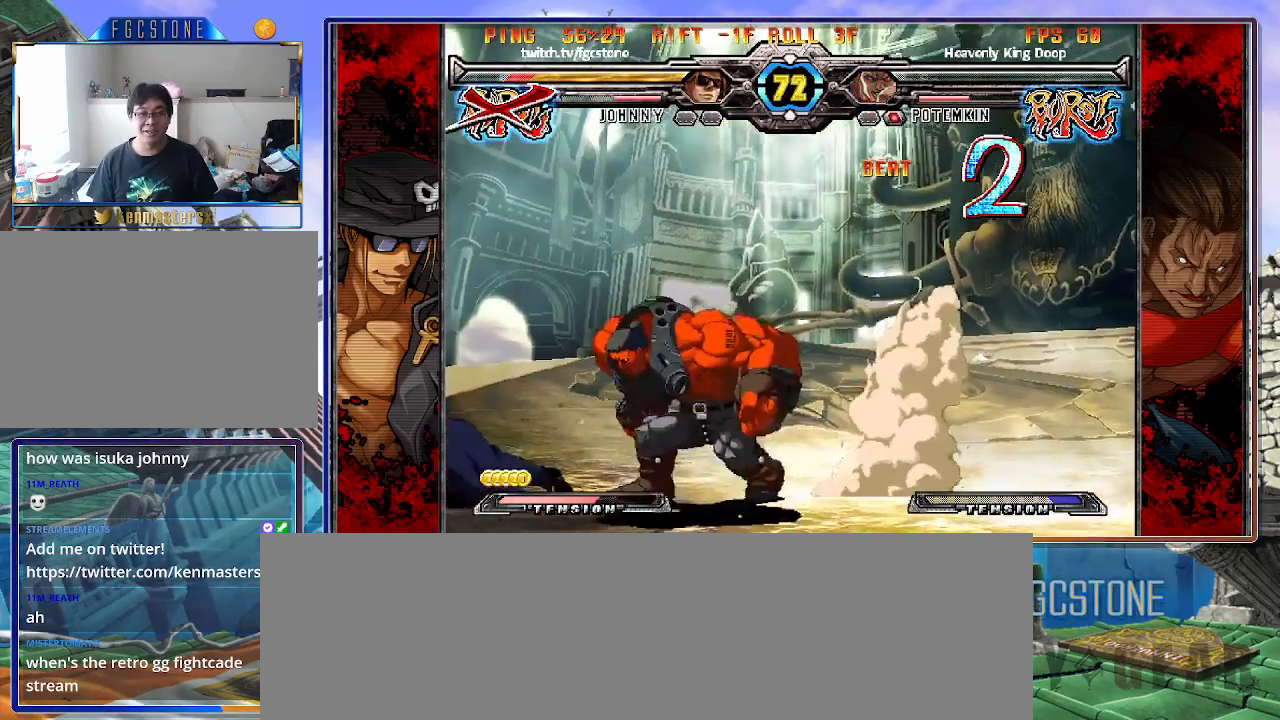
{"buttons": [], "left_stick": "left", "events": [[200, "left_stick", "left"], [283, "left_stick", "down-left"], [500, "left_stick", "left"]]}
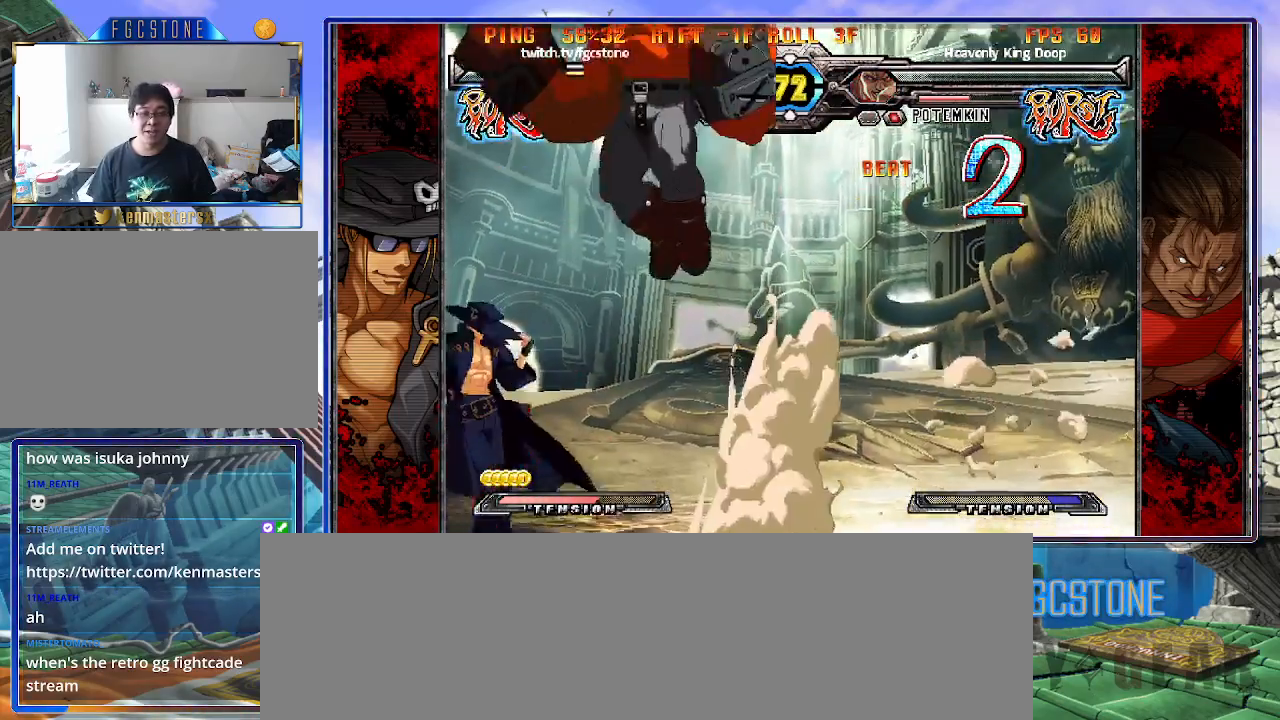
{"buttons": [], "left_stick": "left", "events": []}
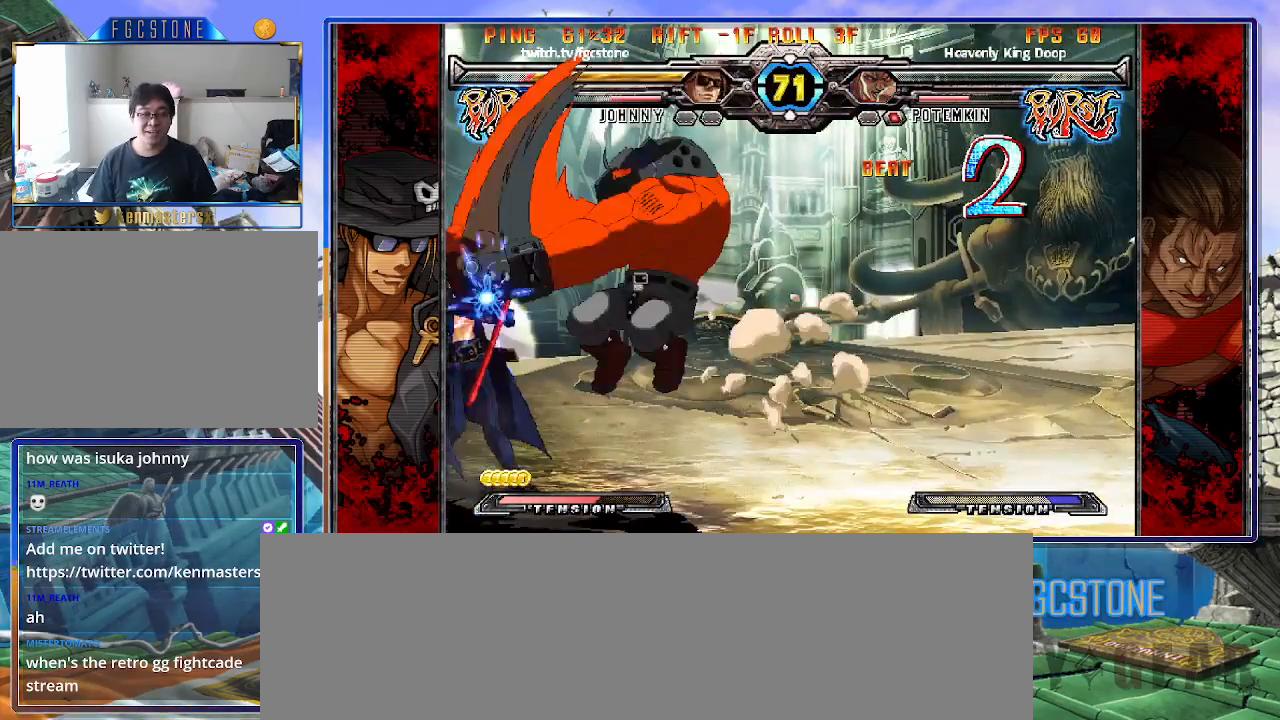
{"buttons": [], "left_stick": "up-left", "events": [[383, "left_stick", "down"], [500, "left_stick", "up-left"]]}
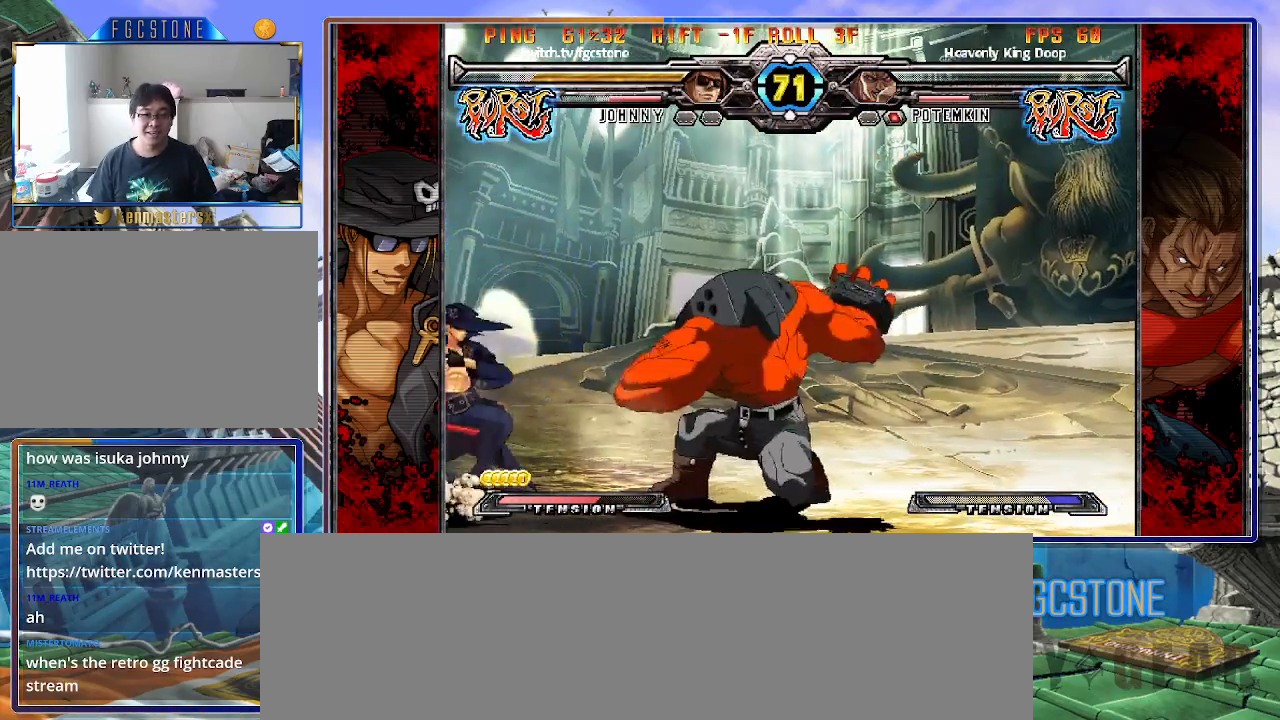
{"buttons": [], "left_stick": "right", "events": [[183, "left_stick", "center"], [233, "left_stick", "right"], [317, "left_stick", "center"], [383, "left_stick", "right"]]}
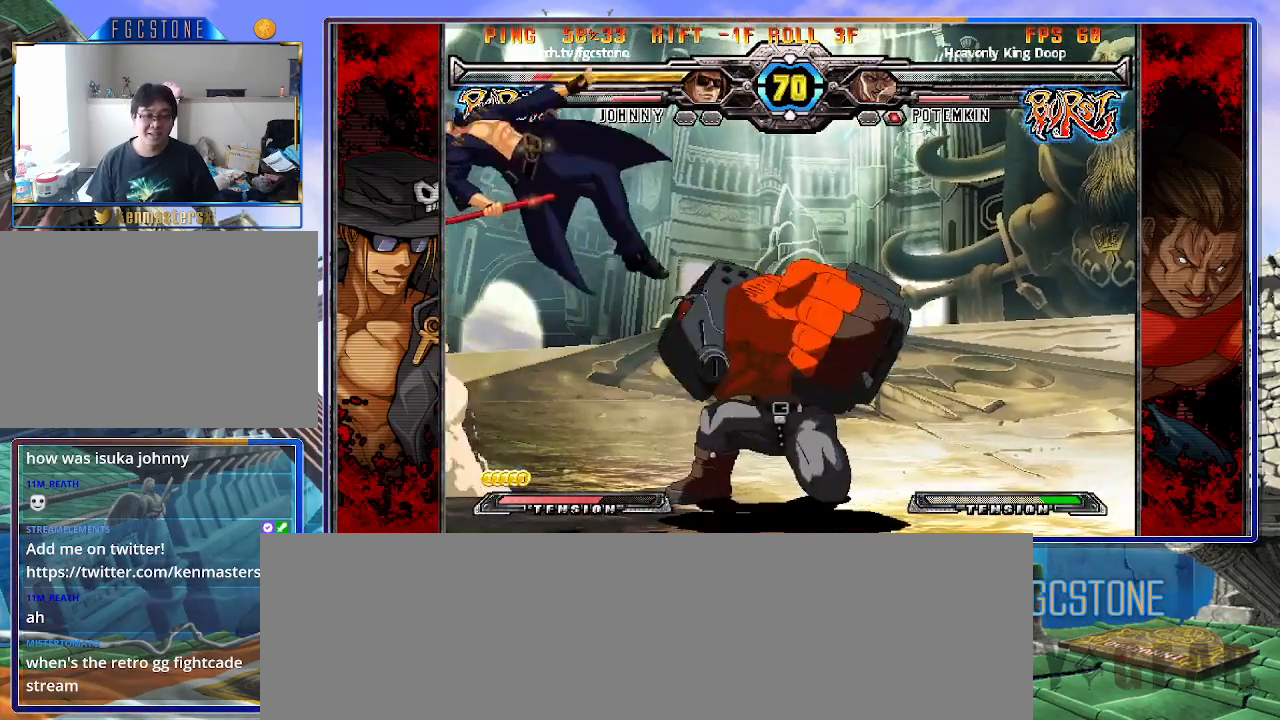
{"buttons": [], "left_stick": "center", "events": [[33, "K", "down"], [133, "K", "up"], [133, "S", "down"], [217, "K", "down"], [250, "S", "up"], [300, "K", "up"], [433, "left_stick", "center"]]}
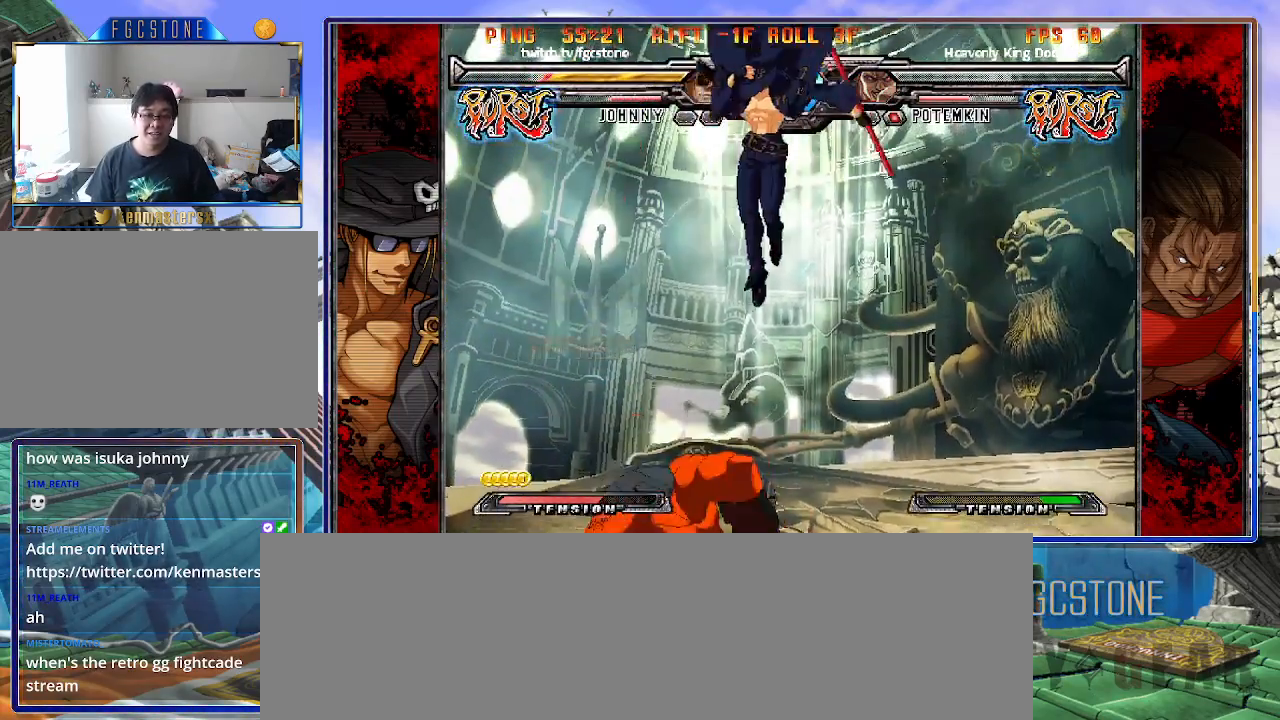
{"buttons": [], "left_stick": "down-left", "events": [[150, "left_stick", "up-left"], [300, "left_stick", "center"], [350, "left_stick", "down-right"], [417, "left_stick", "down-left"]]}
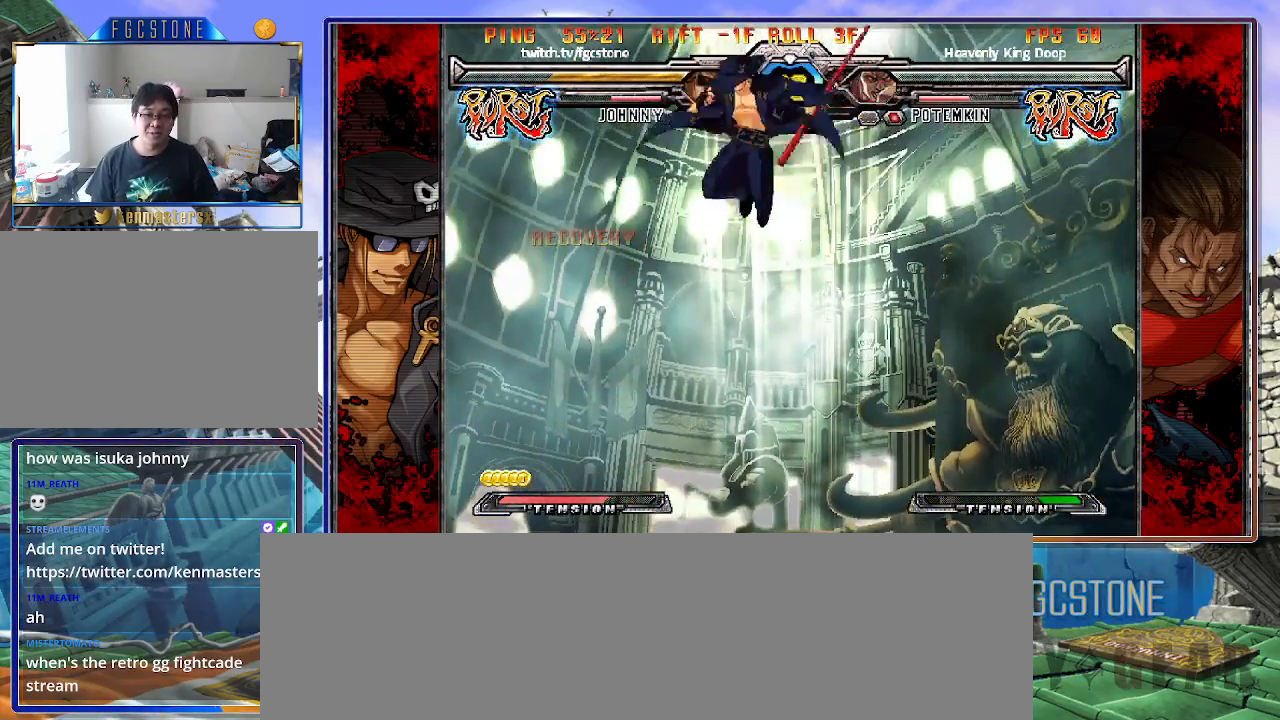
{"buttons": [], "left_stick": "right", "events": [[17, "S", "down"], [33, "left_stick", "center"], [83, "S", "up"], [100, "left_stick", "right"], [250, "HS", "down"], [250, "K", "down"], [250, "S", "down"], [300, "HS", "up"], [300, "K", "up"], [300, "S", "up"]]}
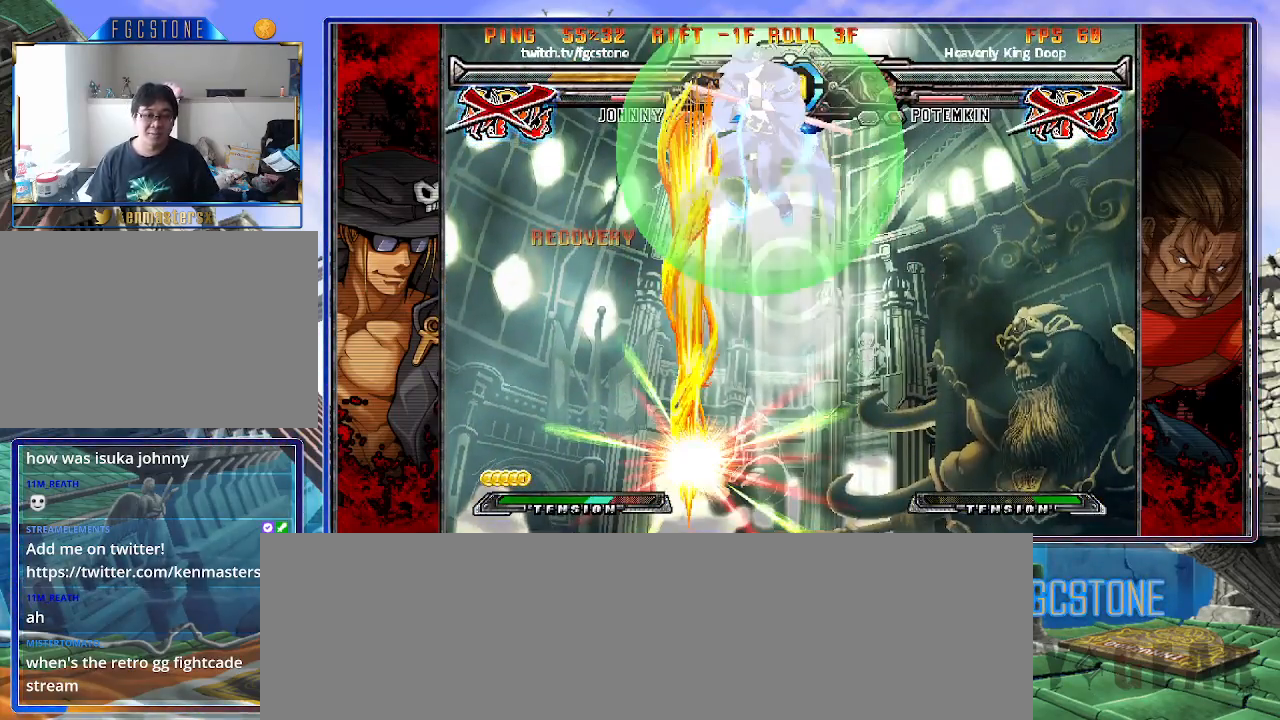
{"buttons": [], "left_stick": "down", "events": [[500, "left_stick", "down"]]}
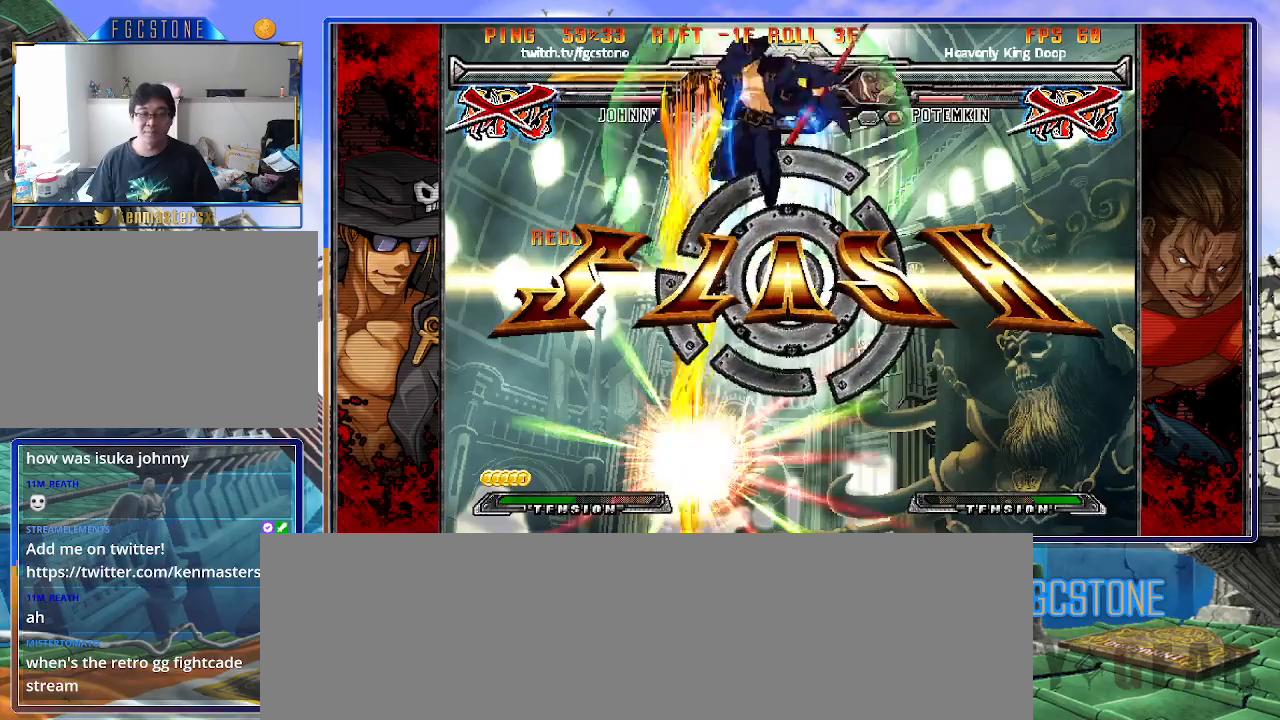
{"buttons": [], "left_stick": "center", "events": [[83, "left_stick", "left"], [150, "S", "down"], [150, "left_stick", "center"], [233, "S", "up"], [417, "HS", "down"], [417, "K", "down"], [417, "S", "down"], [450, "K", "up"], [450, "S", "up"], [483, "HS", "up"]]}
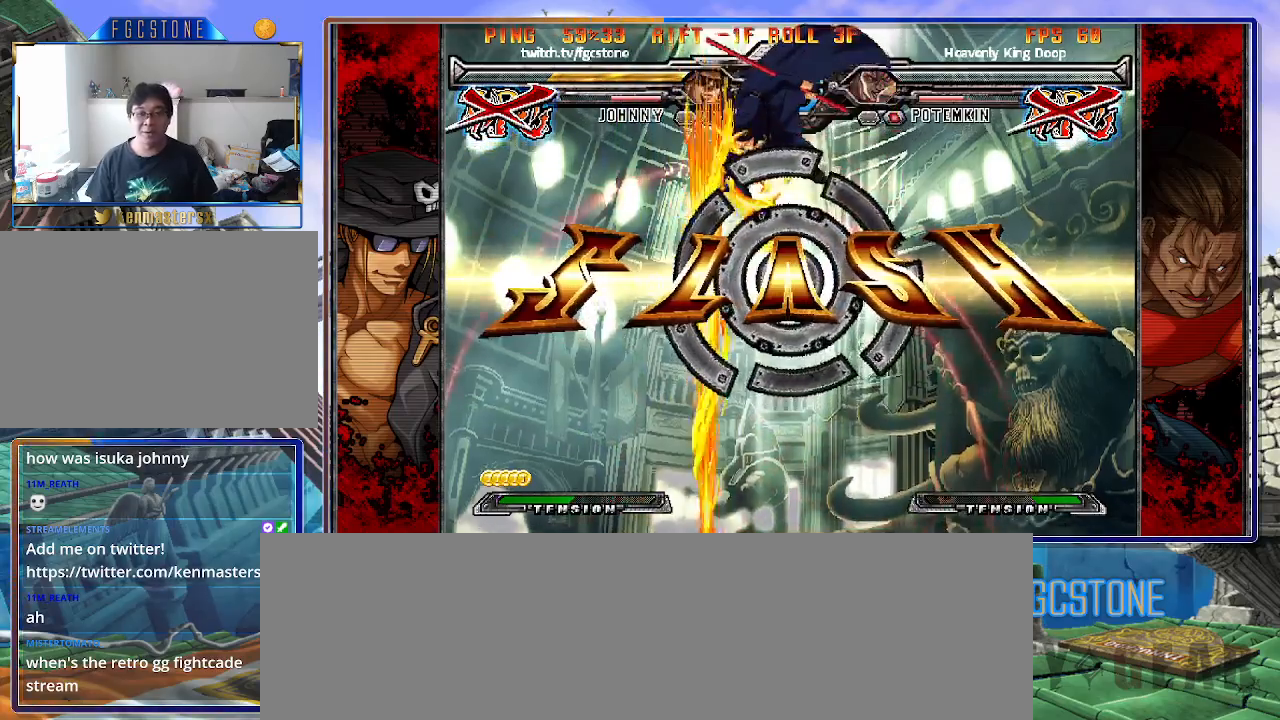
{"buttons": [], "left_stick": "center", "events": []}
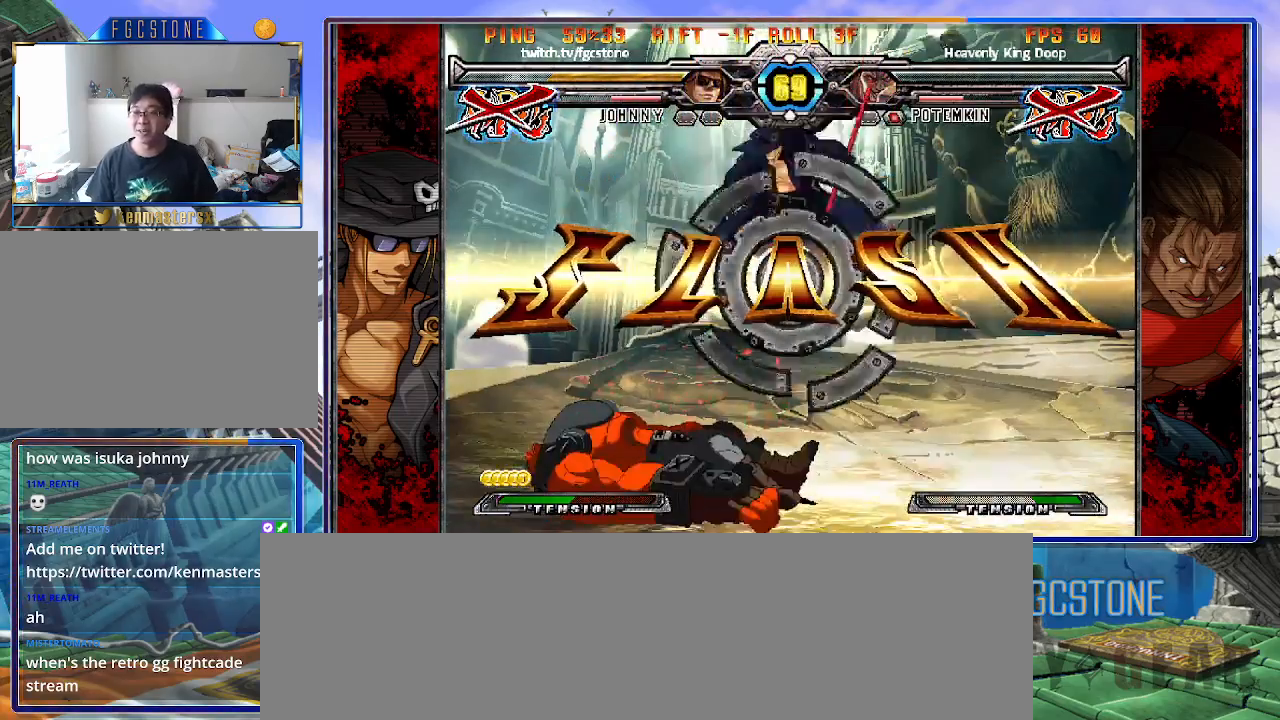
{"buttons": [], "left_stick": "center", "events": []}
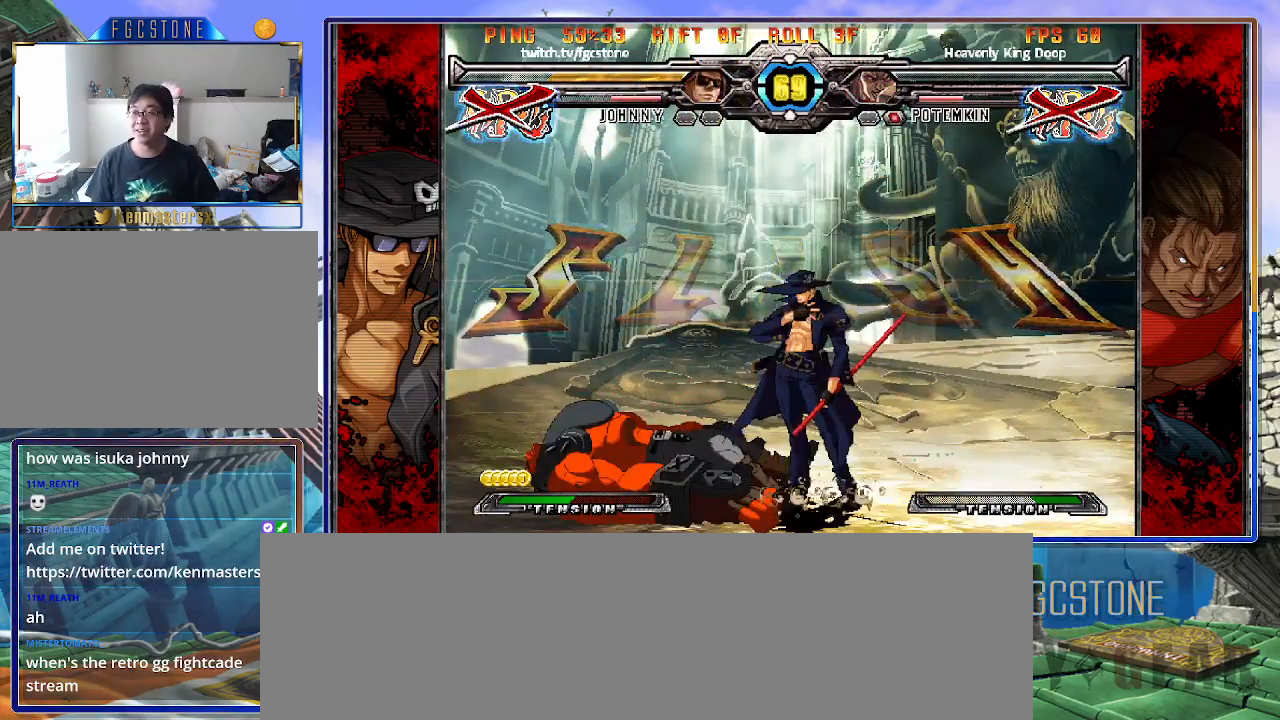
{"buttons": [], "left_stick": "center", "events": []}
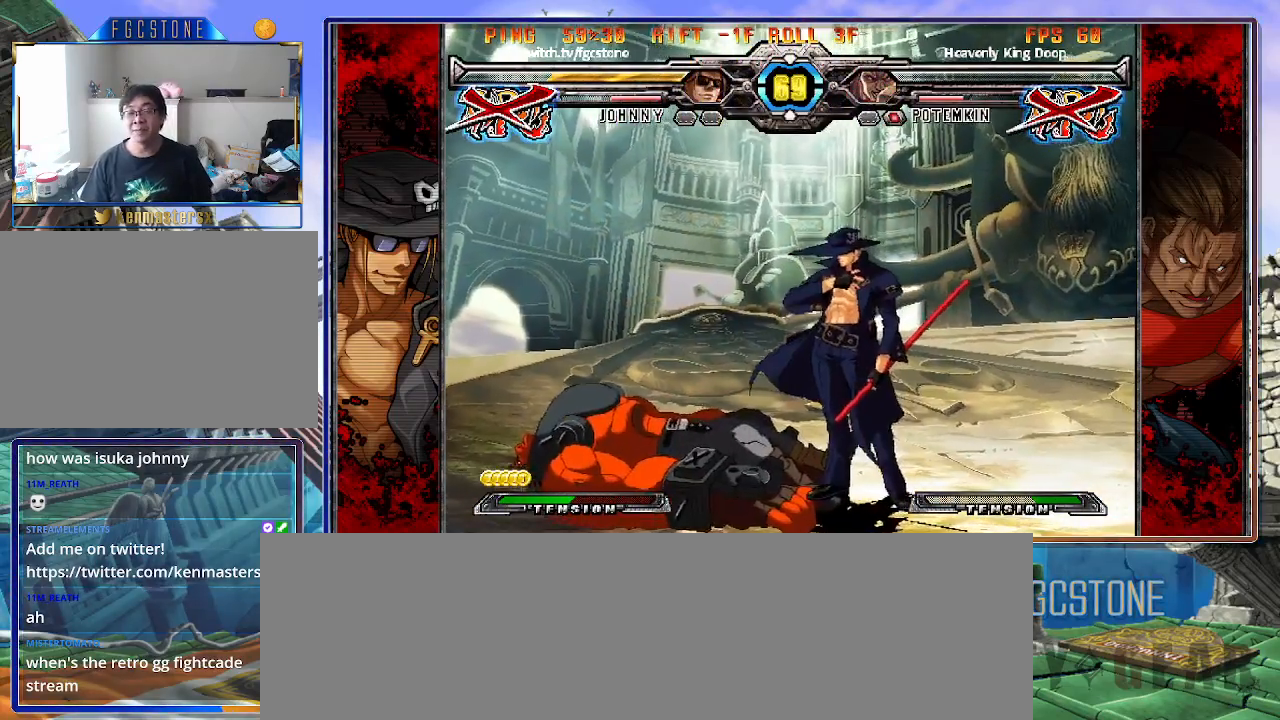
{"buttons": [], "left_stick": "center", "events": [[167, "P", "down"], [317, "P", "up"]]}
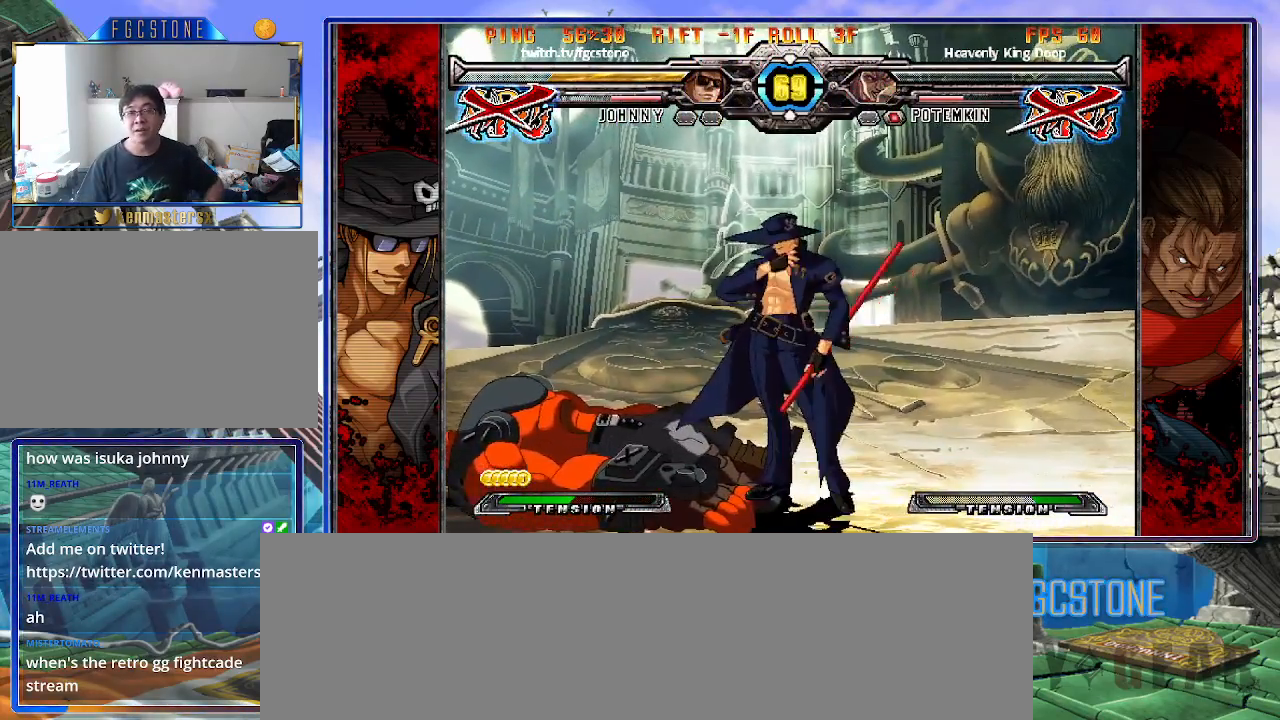
{"buttons": [], "left_stick": "center", "events": []}
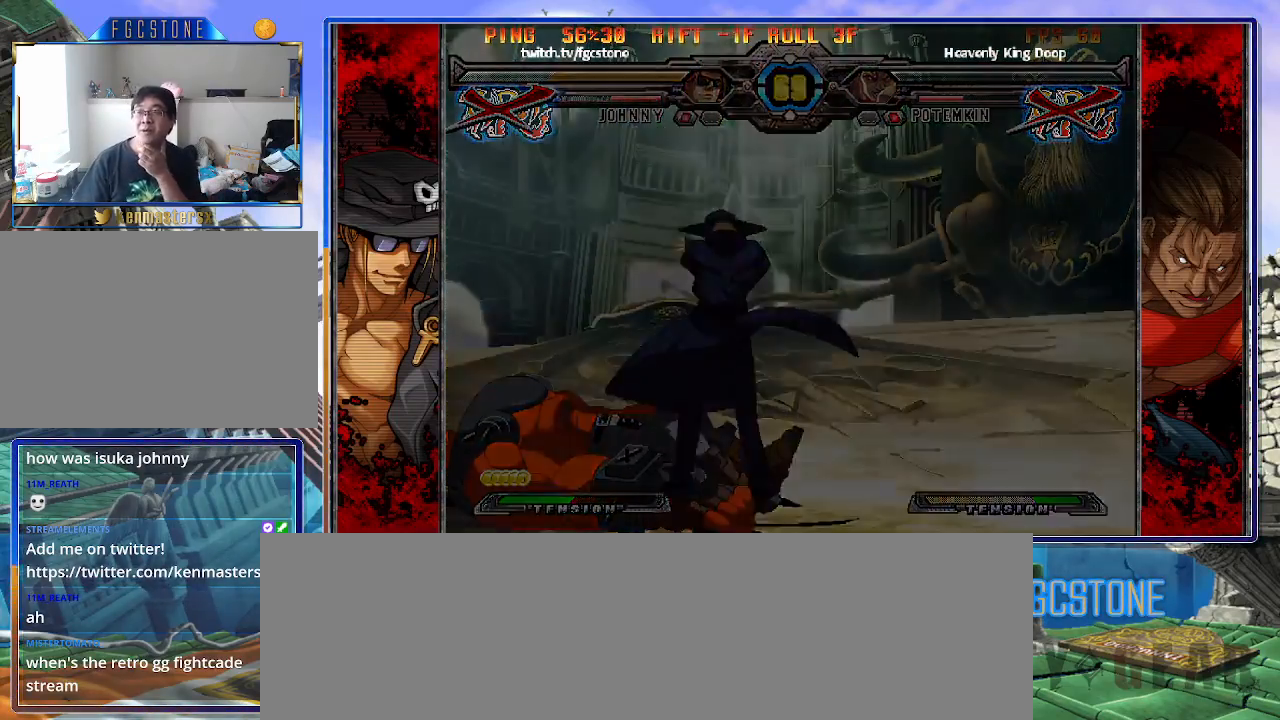
{"buttons": [], "left_stick": "center", "events": []}